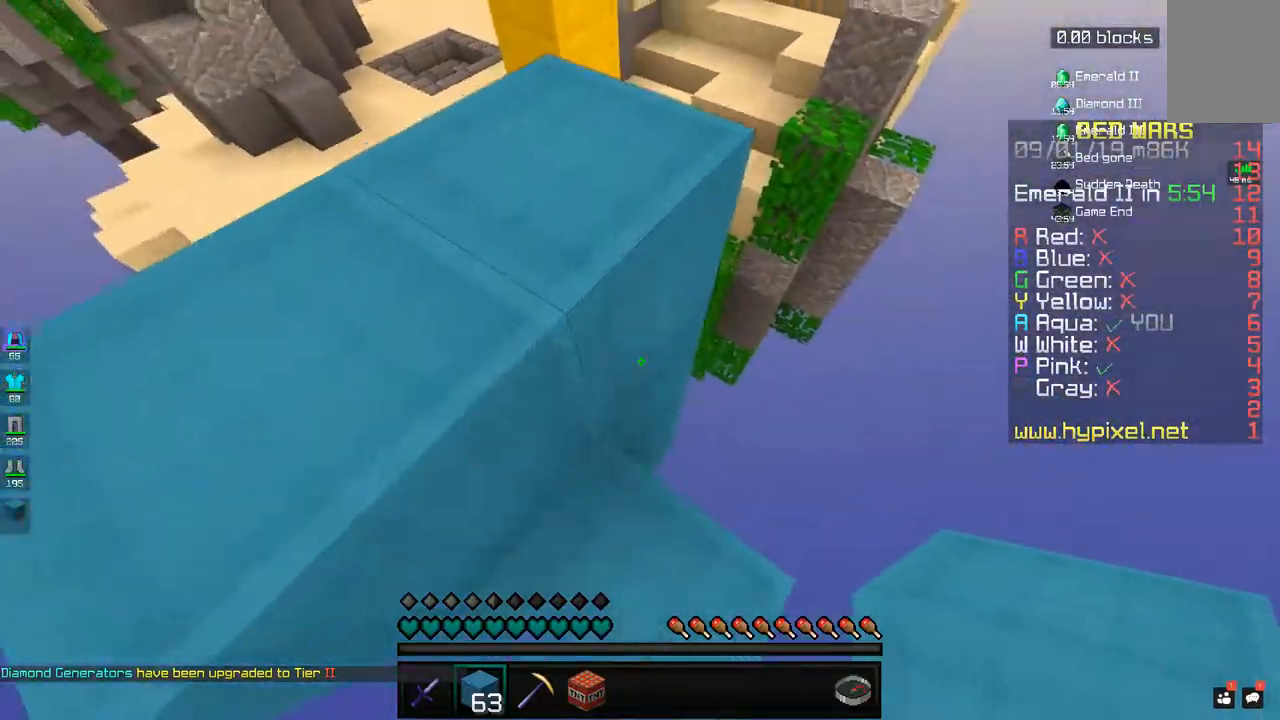
Gameplay with keyboard and mouse; each line is a JSON object with the keys and mouse buttons held at the frame after it. "events" lists presses ("down") and releases ("up") of "a", "d", "s", "space", "w", "mouse_left" and "mouse_right" between this image and that frame as [ms after this image, input, new state], when the widget could be followed in between. "mouse_left", "mouse_right" = the "left", "right" buttons of the "mouse" list. No other keys are recorded. Fast repeated clicks can show as one long hold. Mouse movement is not recorded.
{"keys": [], "mouse": [], "events": [[200, "a", "up"], [283, "d", "down"], [433, "d", "up"]]}
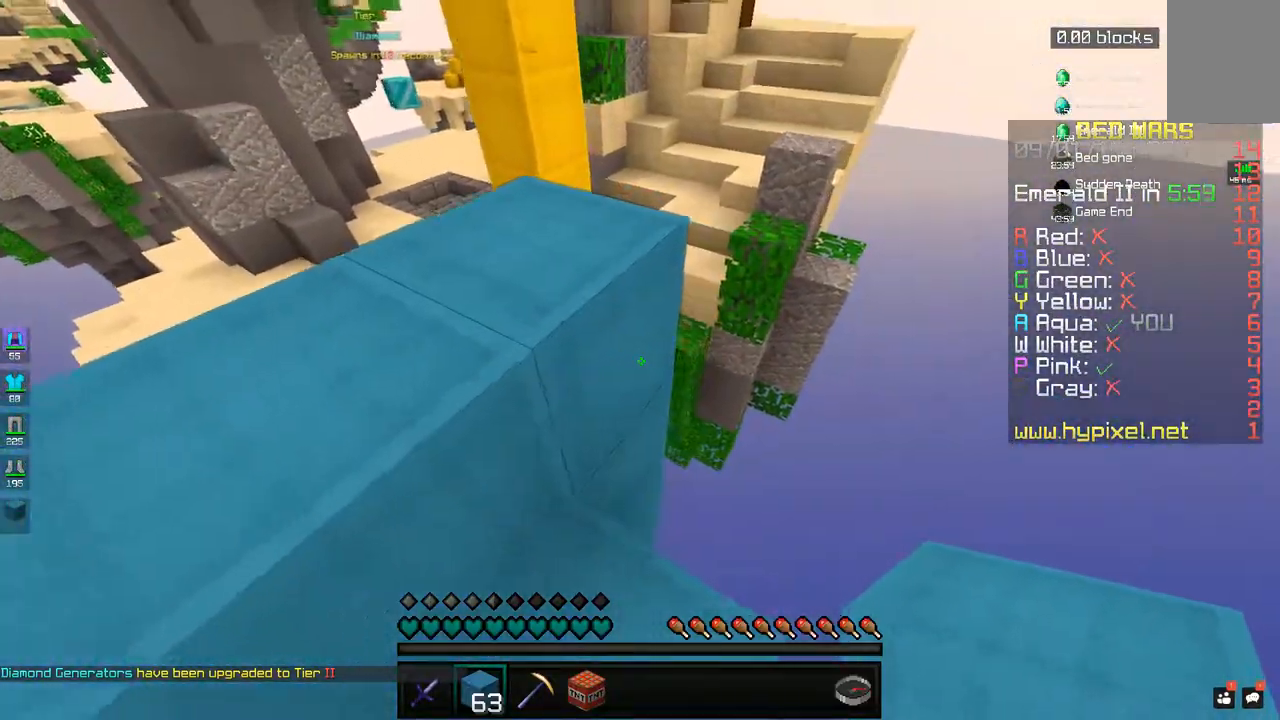
{"keys": ["space", "w"], "mouse": [], "events": [[83, "mouse_right", "down"], [167, "mouse_right", "up"], [233, "w", "down"], [333, "space", "down"]]}
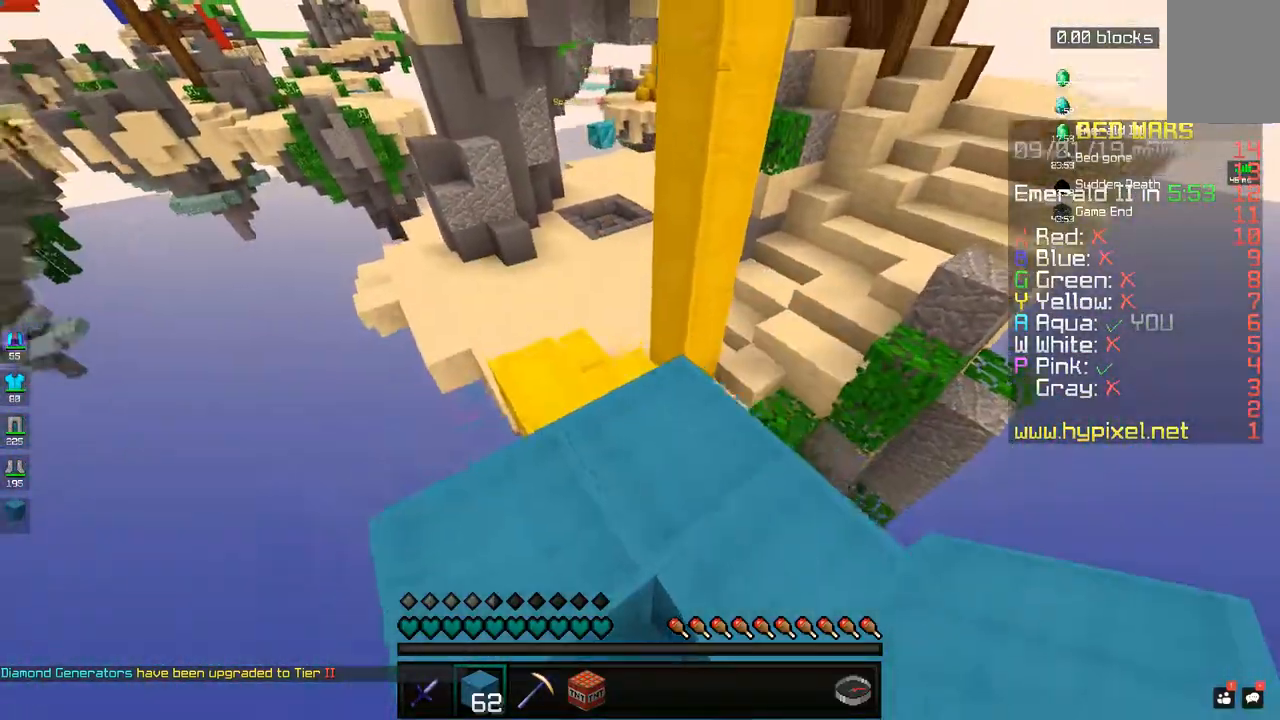
{"keys": ["w"], "mouse": [], "events": [[17, "space", "up"], [283, "space", "down"], [417, "space", "up"]]}
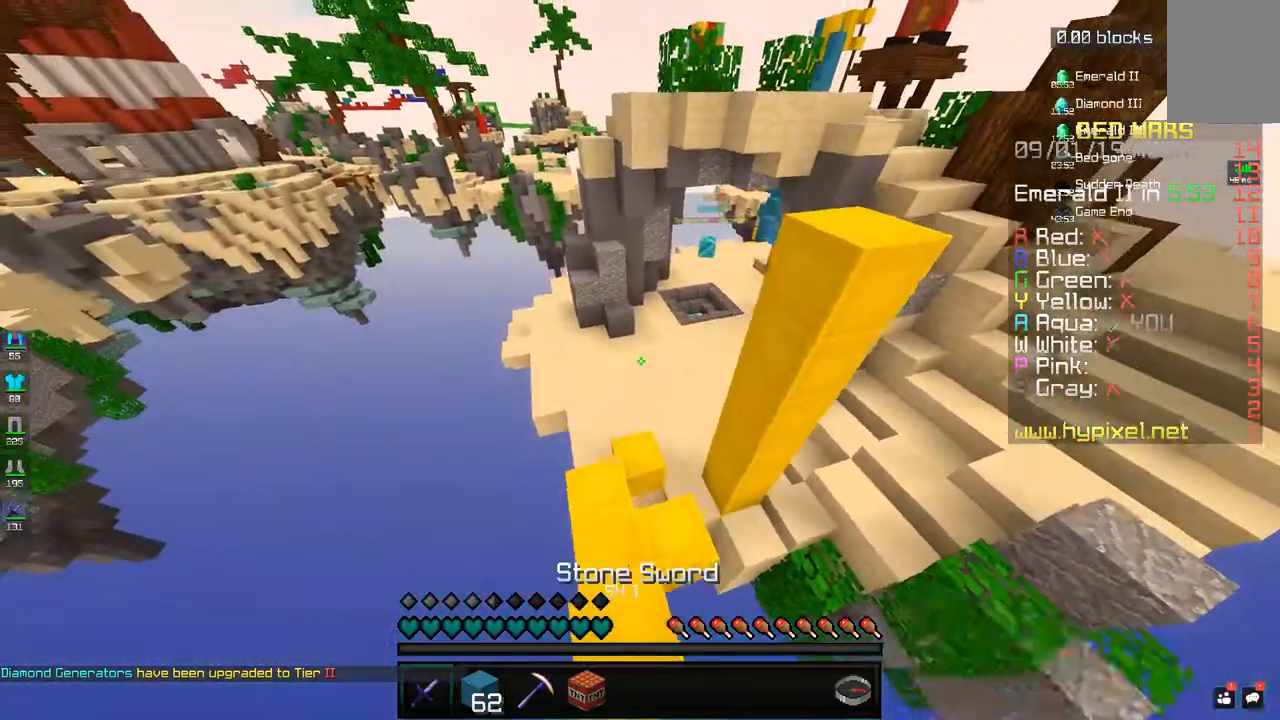
{"keys": ["space", "w"], "mouse": [], "events": [[183, "space", "down"], [233, "a", "down"], [383, "space", "up"], [433, "a", "up"], [483, "space", "down"]]}
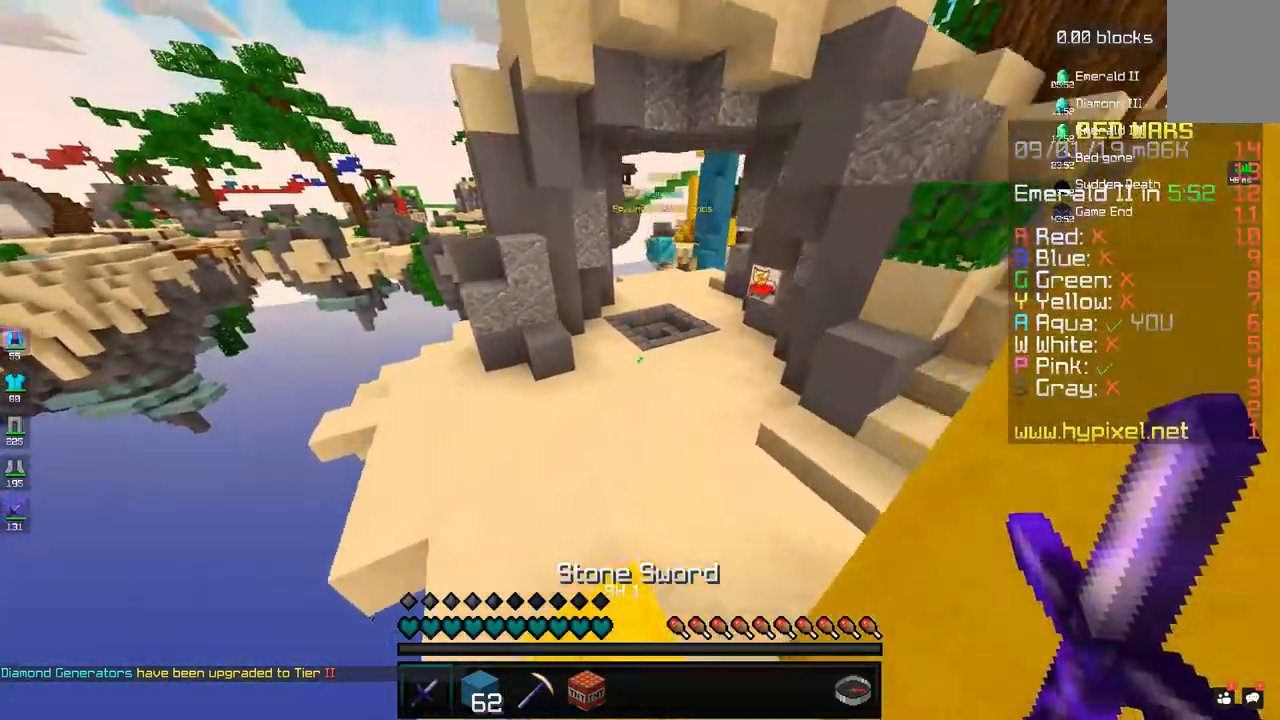
{"keys": ["d", "space", "w"], "mouse": [], "events": [[150, "space", "up"], [183, "space", "down"], [333, "d", "down"], [350, "space", "up"], [417, "space", "down"]]}
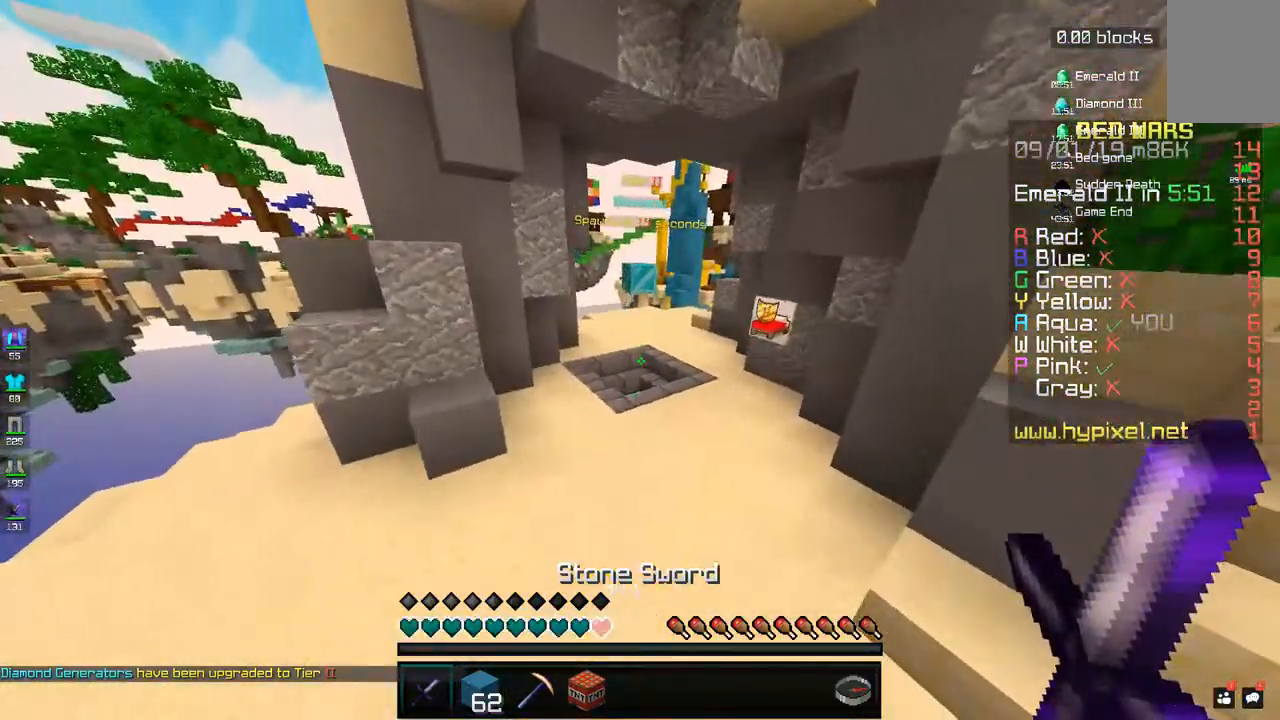
{"keys": ["w"], "mouse": [], "events": [[133, "space", "up"], [233, "space", "down"], [400, "space", "up"], [417, "d", "up"]]}
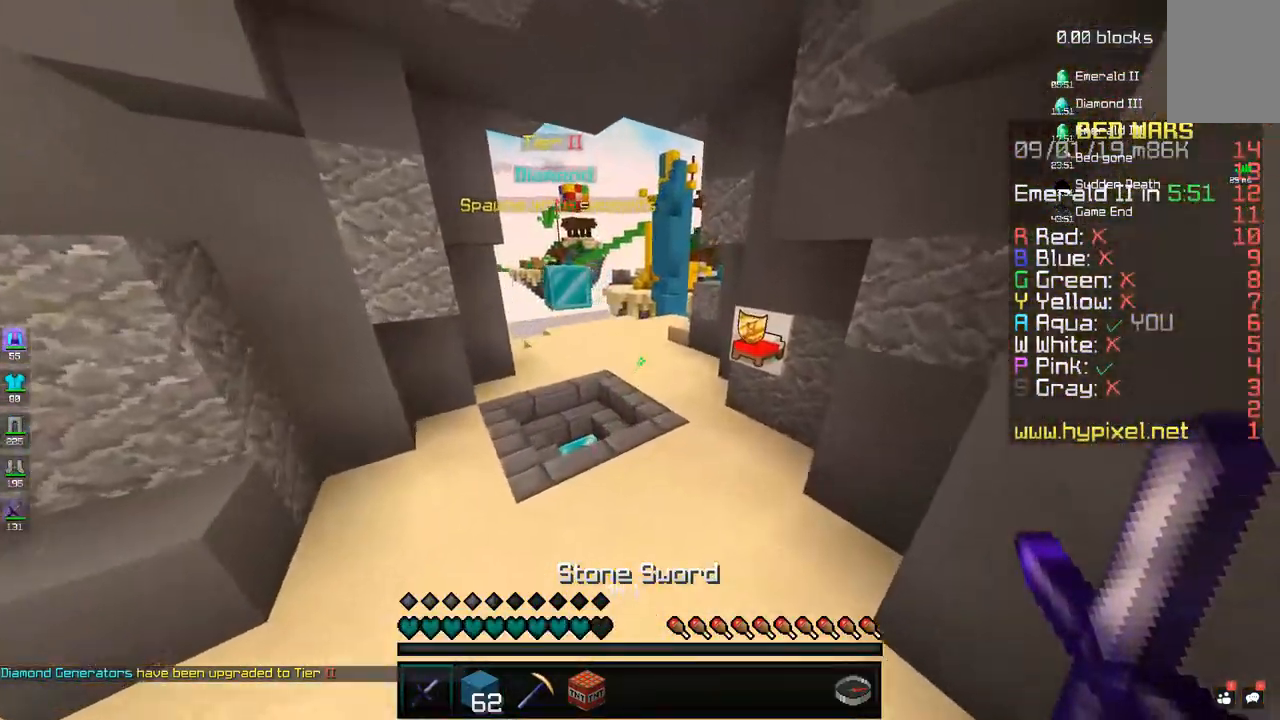
{"keys": ["space", "w"], "mouse": [], "events": [[33, "space", "down"], [83, "a", "down"], [233, "space", "up"], [300, "a", "up"], [383, "space", "down"]]}
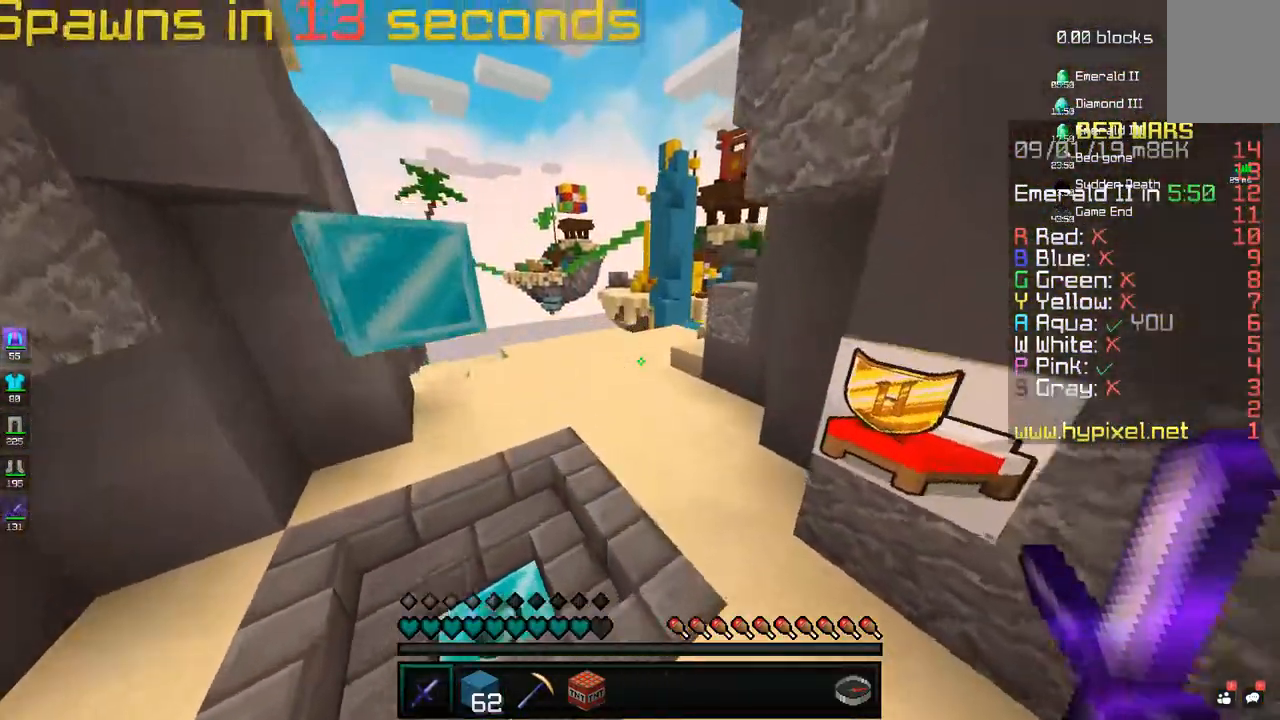
{"keys": ["a", "space", "w"], "mouse": [], "events": [[100, "space", "up"], [433, "a", "down"], [433, "space", "down"]]}
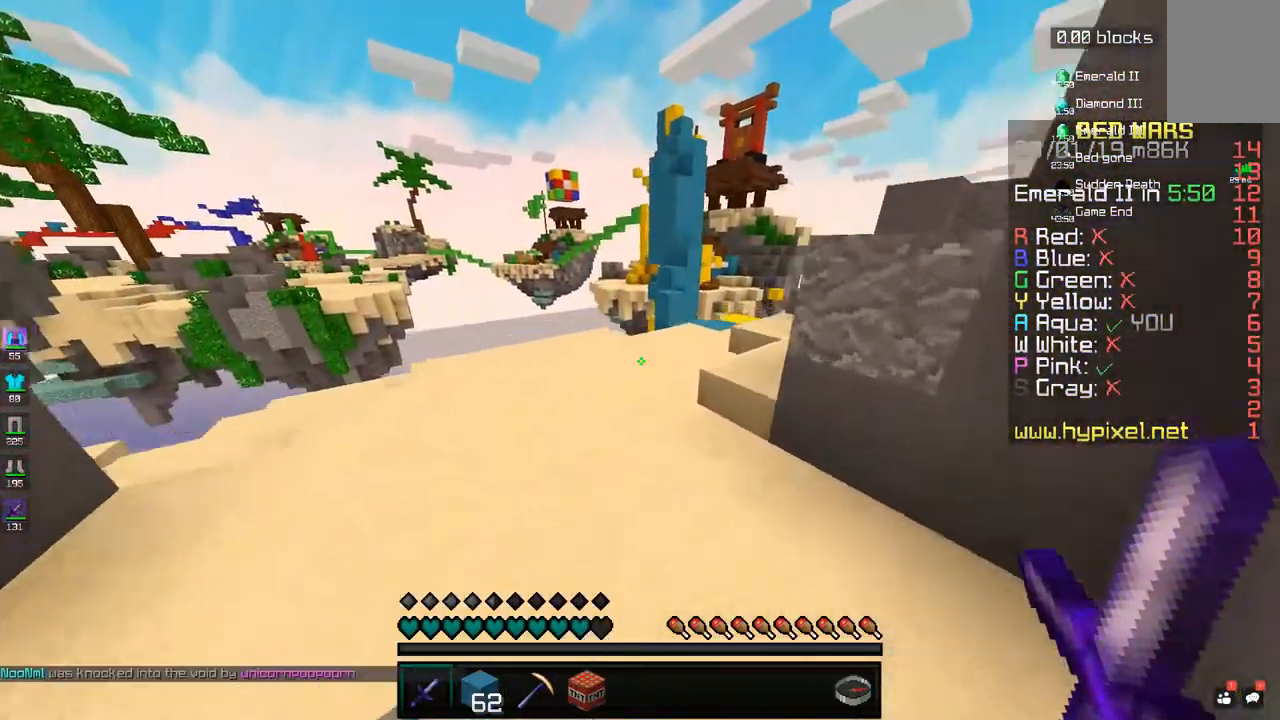
{"keys": ["d", "w"], "mouse": [], "events": [[100, "a", "up"], [117, "space", "up"], [333, "d", "down"]]}
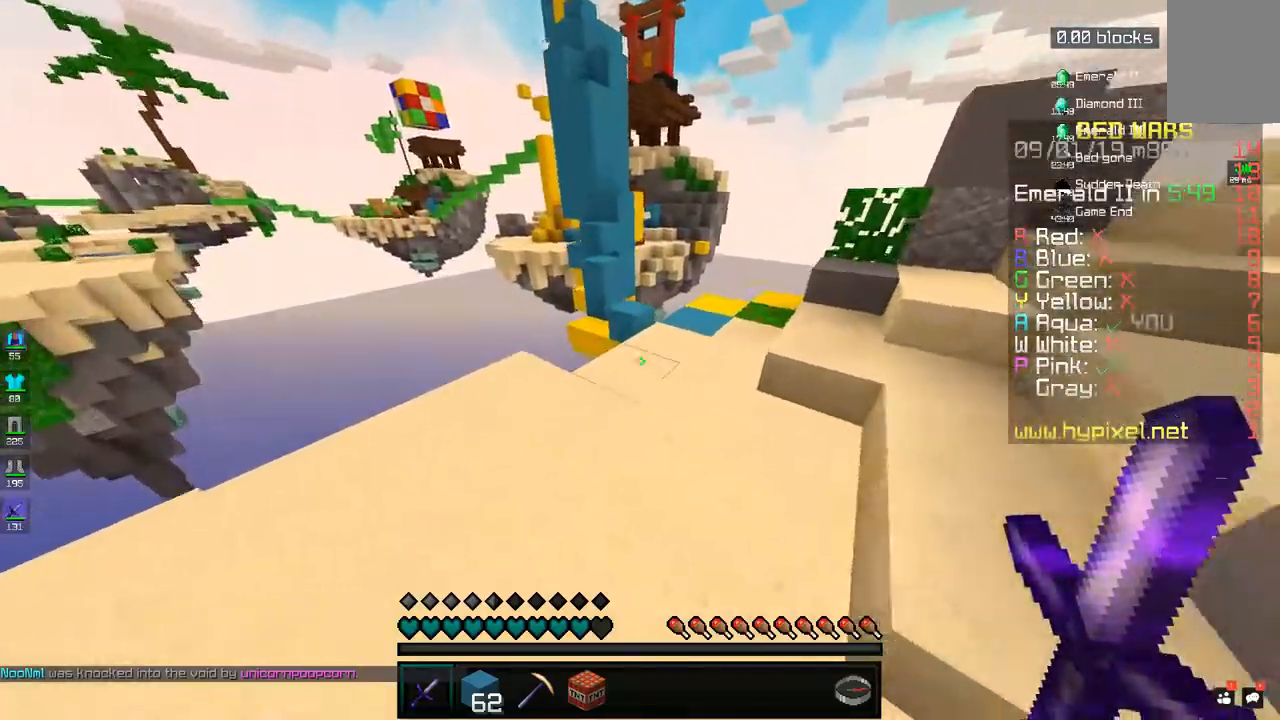
{"keys": ["d", "w"], "mouse": [], "events": [[233, "d", "up"], [383, "d", "down"]]}
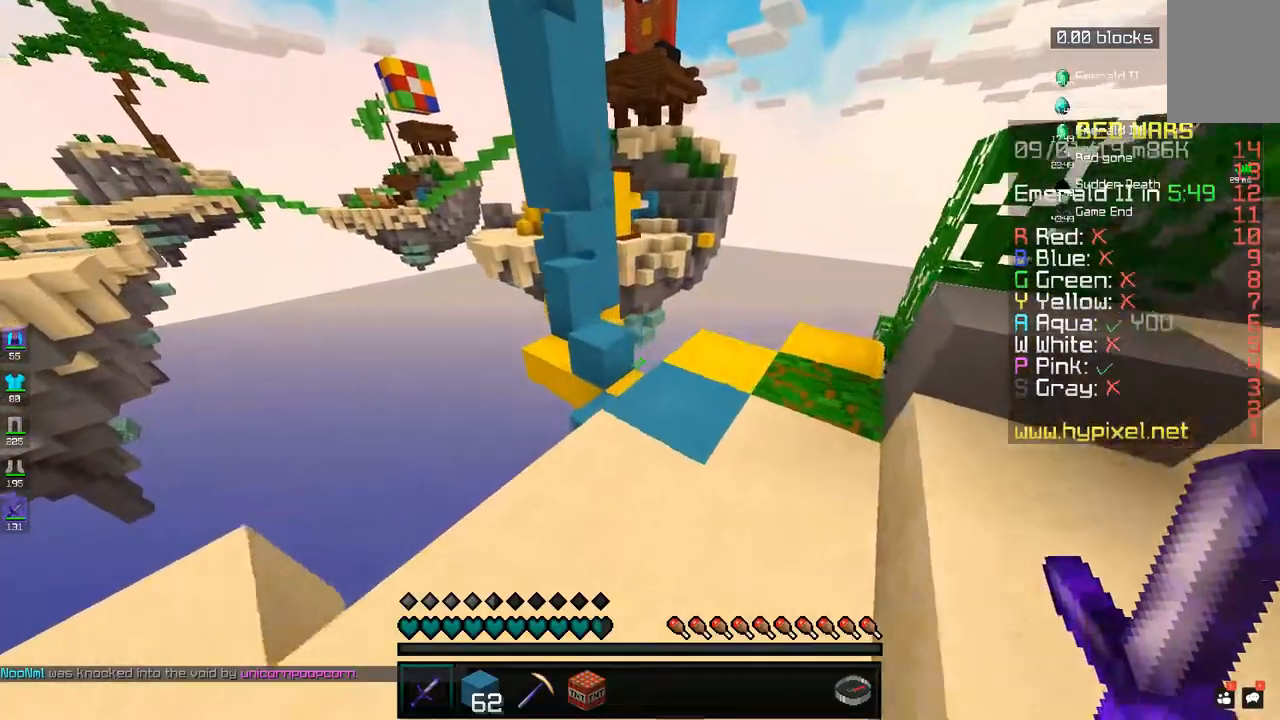
{"keys": ["space", "w"], "mouse": [], "events": [[83, "d", "up"], [133, "a", "down"], [150, "w", "up"], [183, "w", "down"], [350, "a", "up"], [483, "space", "down"]]}
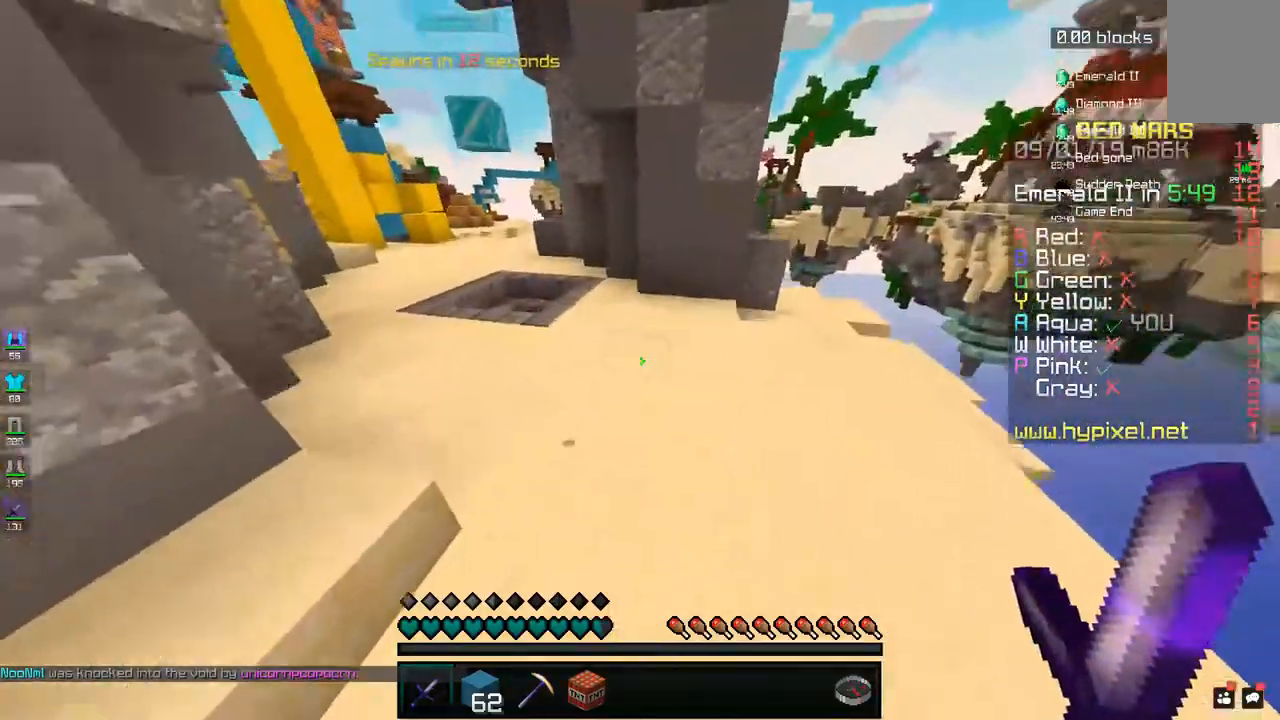
{"keys": ["w"], "mouse": [], "events": [[83, "a", "down"], [200, "space", "up"], [300, "a", "up"]]}
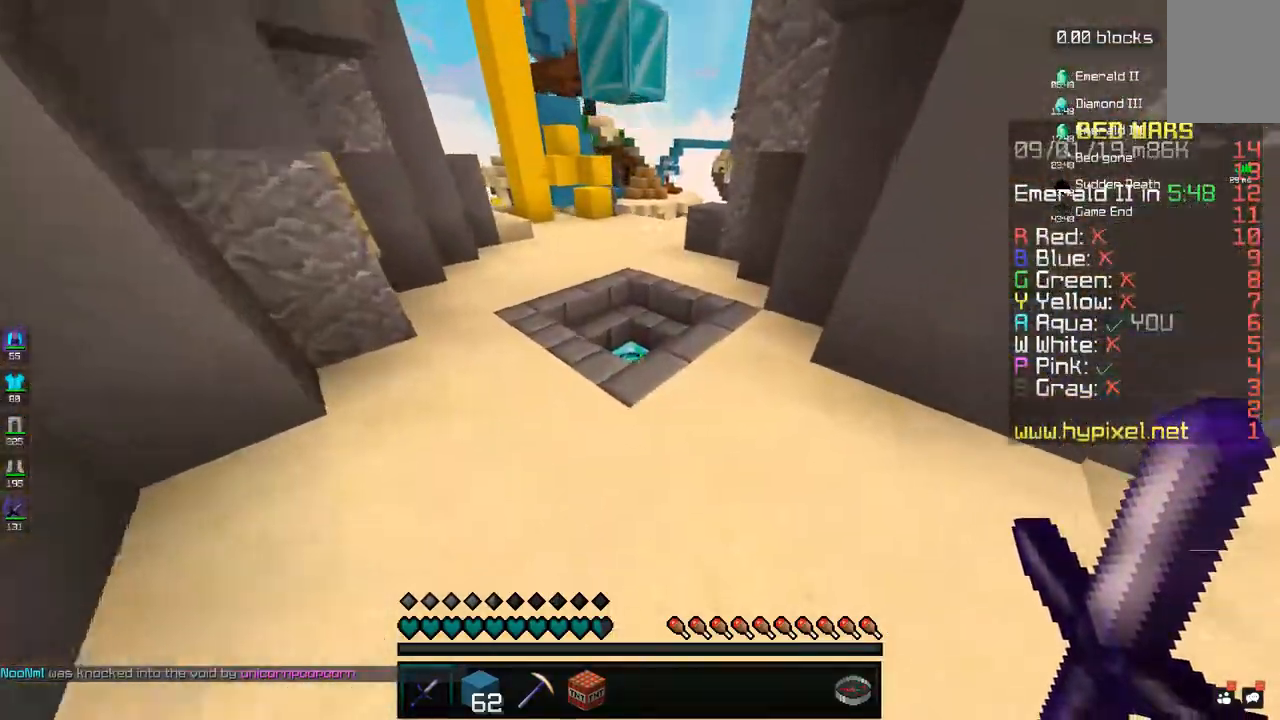
{"keys": ["w"], "mouse": [], "events": [[83, "a", "down"], [250, "a", "up"]]}
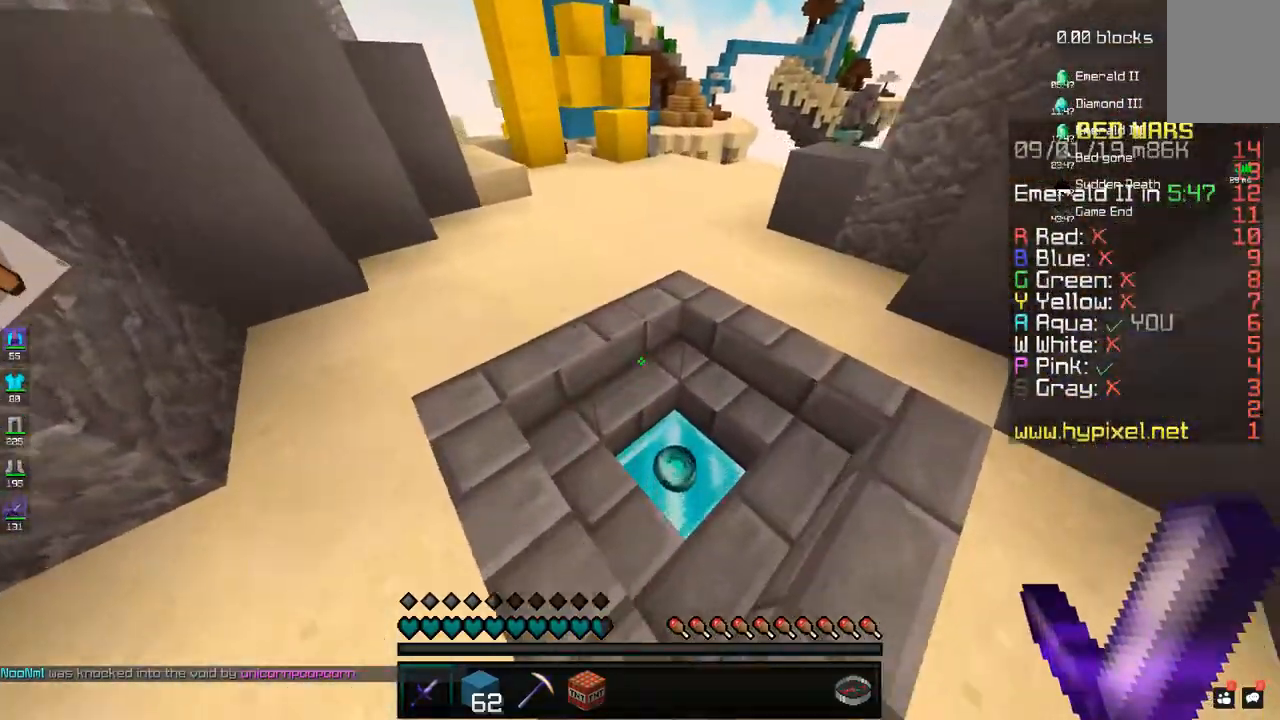
{"keys": ["space", "w"], "mouse": [], "events": [[33, "d", "down"], [200, "d", "up"], [483, "space", "down"]]}
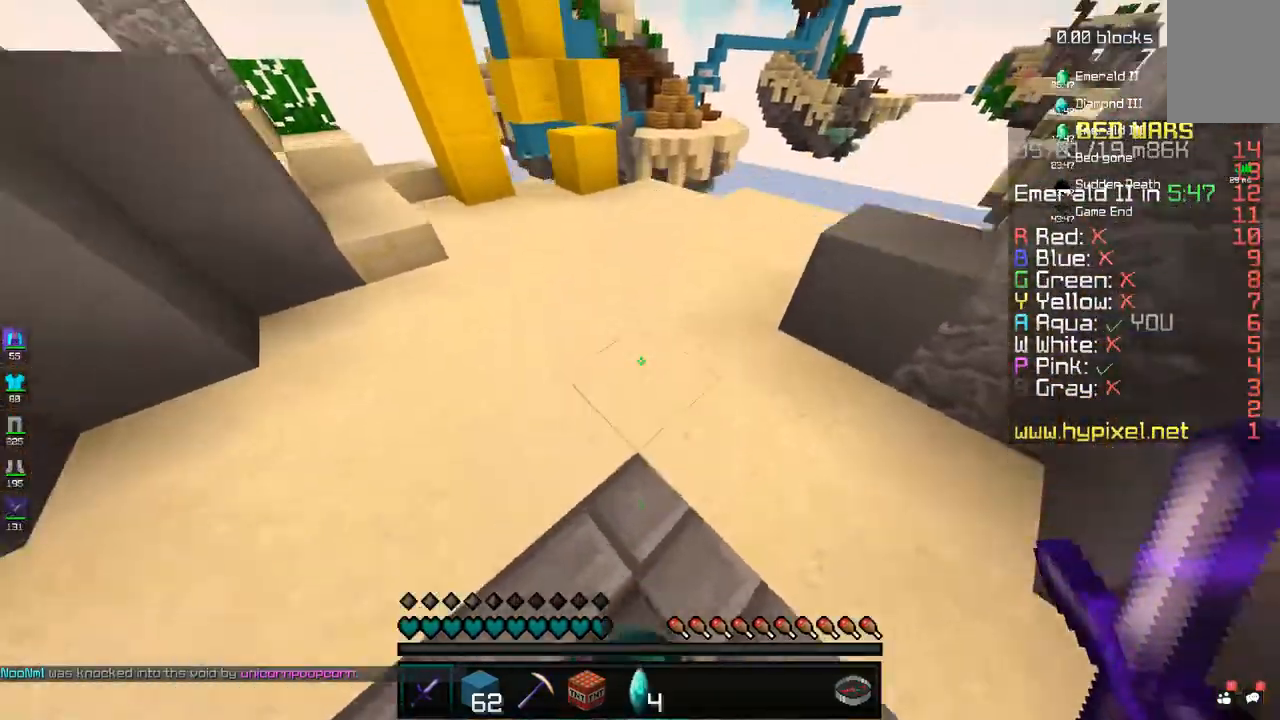
{"keys": ["w"], "mouse": [], "events": [[183, "space", "up"]]}
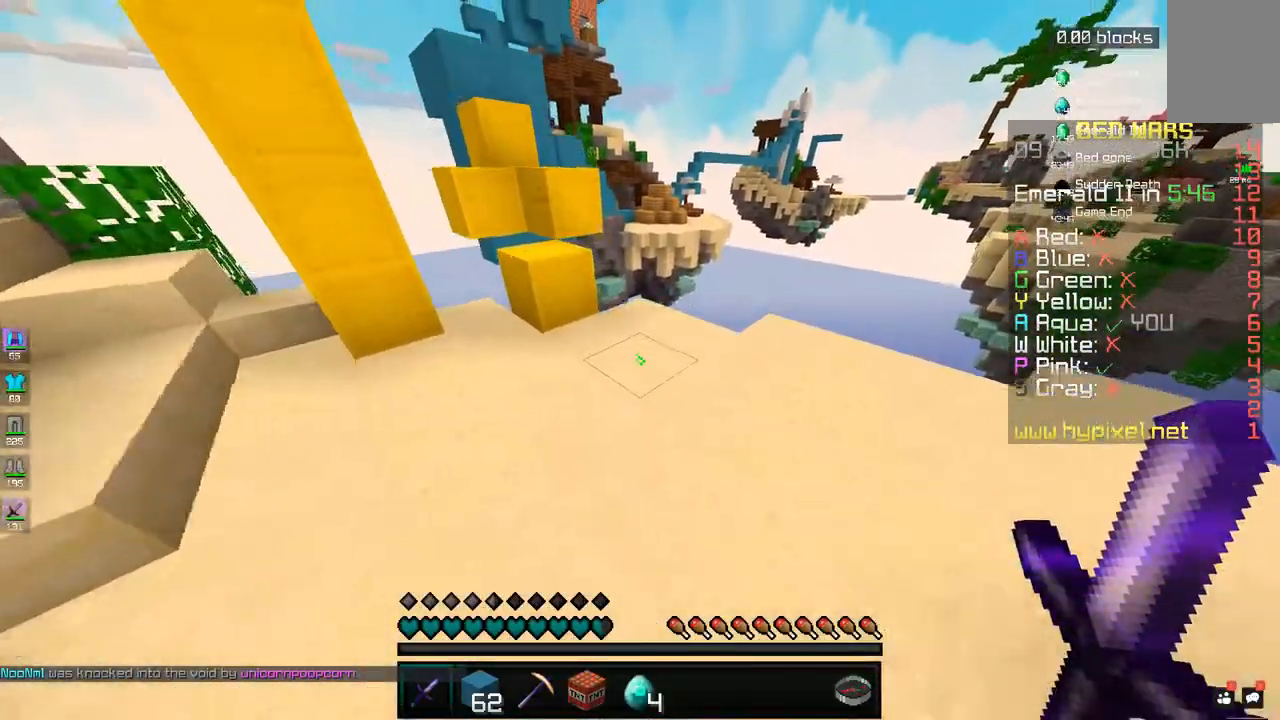
{"keys": ["space", "w"], "mouse": [], "events": [[83, "a", "down"], [283, "a", "up"], [383, "space", "down"]]}
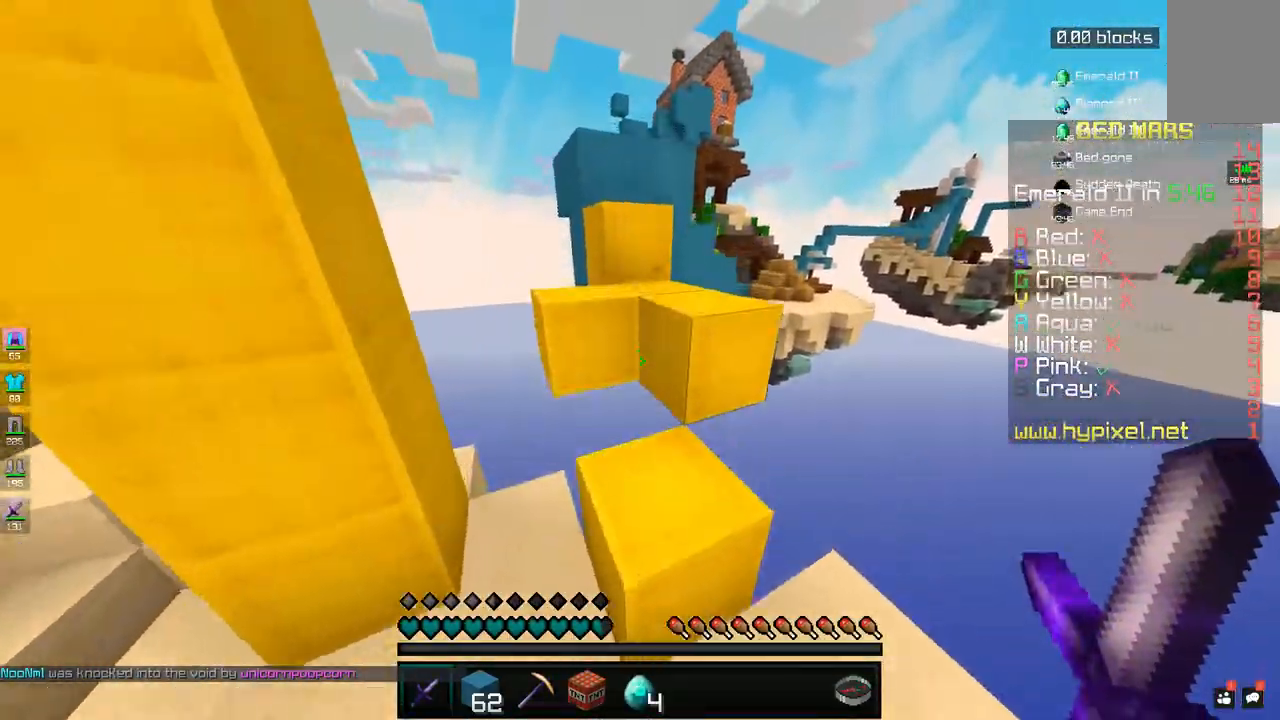
{"keys": ["s"], "mouse": [], "events": [[83, "space", "up"], [250, "w", "up"], [283, "s", "down"]]}
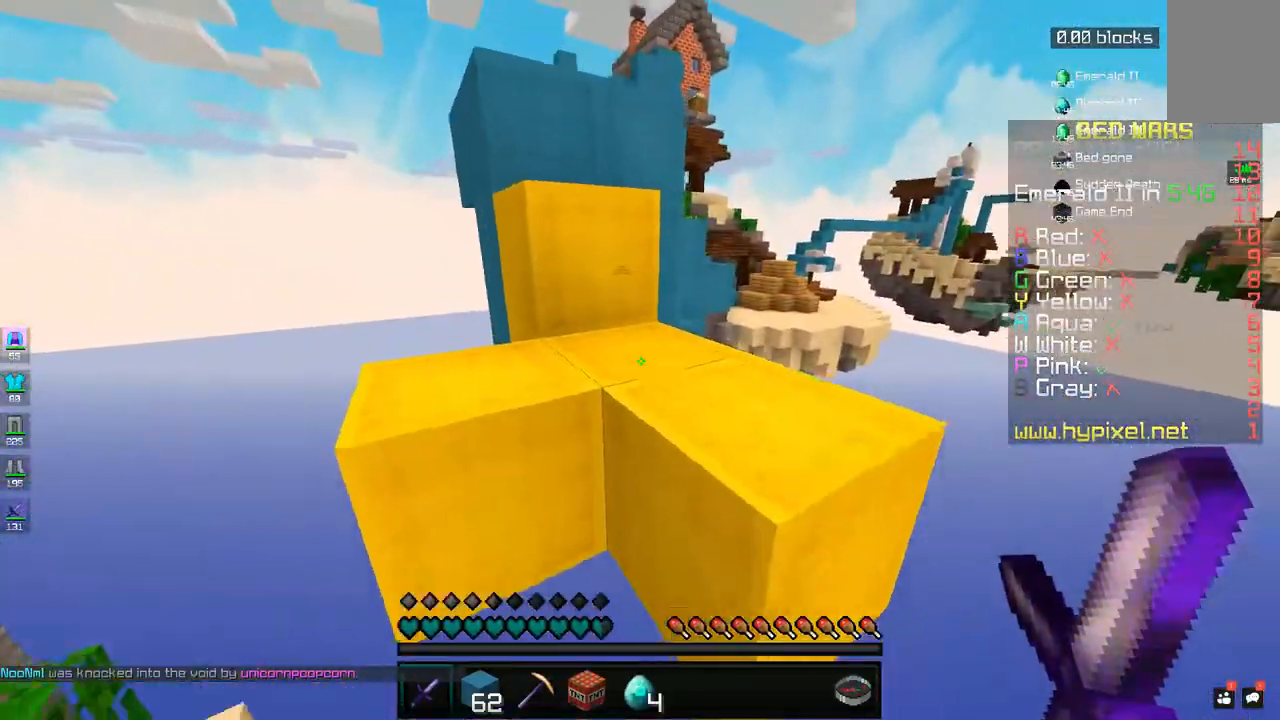
{"keys": [], "mouse": [], "events": [[150, "s", "up"]]}
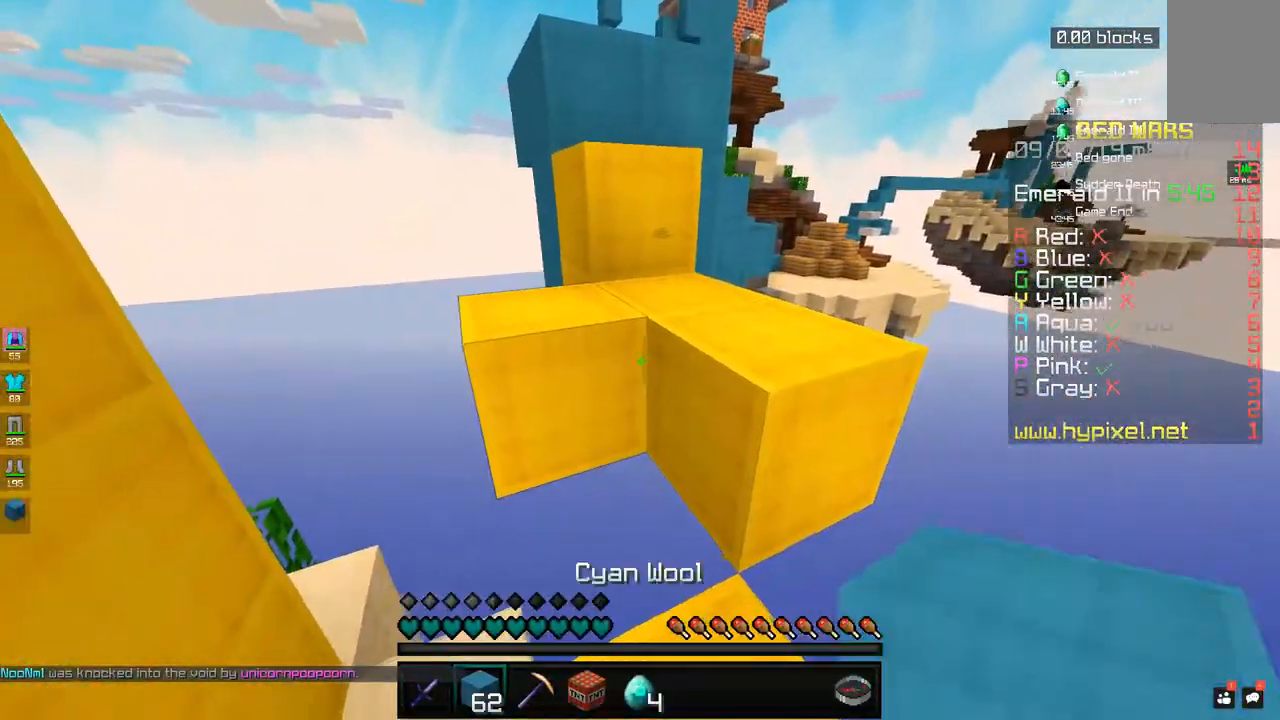
{"keys": [], "mouse": [], "events": [[383, "mouse_right", "down"], [467, "mouse_right", "up"]]}